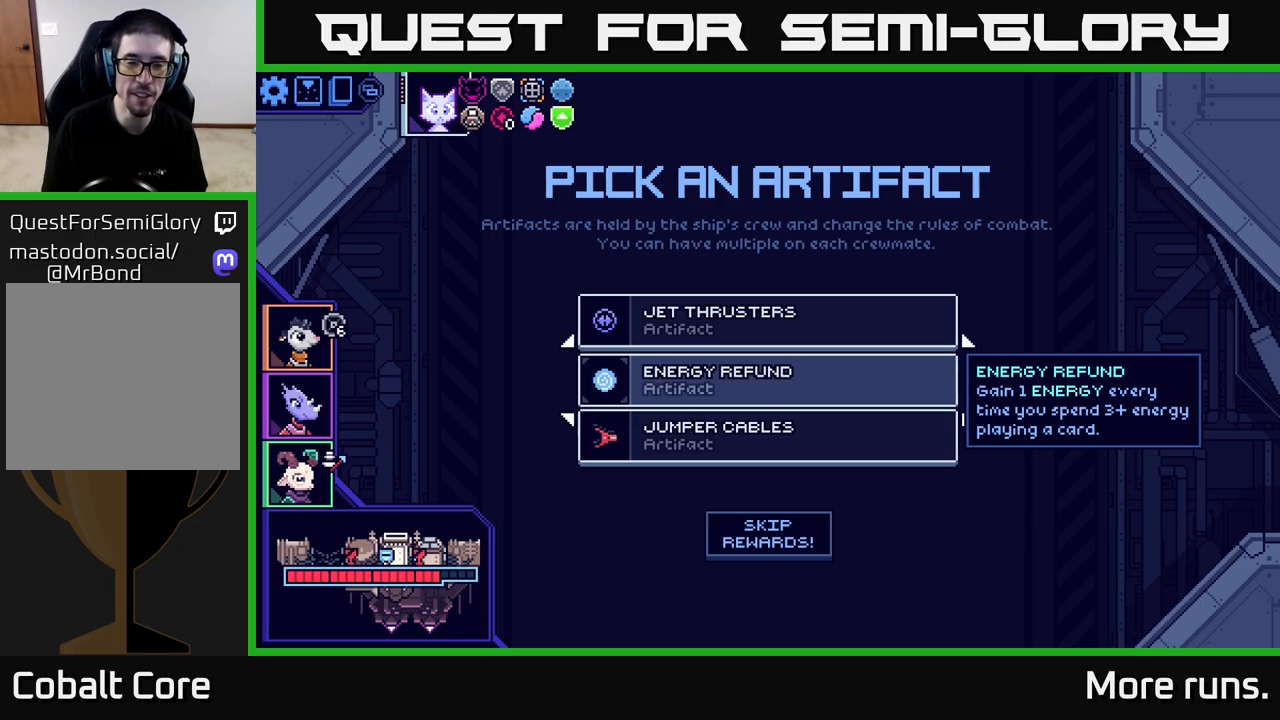
Gameplay with a controller (Xbox layout); each line is a JSON object with the inputs held at the frame after it. "events" lists button and stick changes between this image and that frame as [ms after this image, input, new state], when the widget could be followed in between.
{"buttons": [], "left_stick": "up", "right_stick": "center", "events": [[83, "left_stick", "down"], [267, "left_stick", "center"], [333, "left_stick", "up"]]}
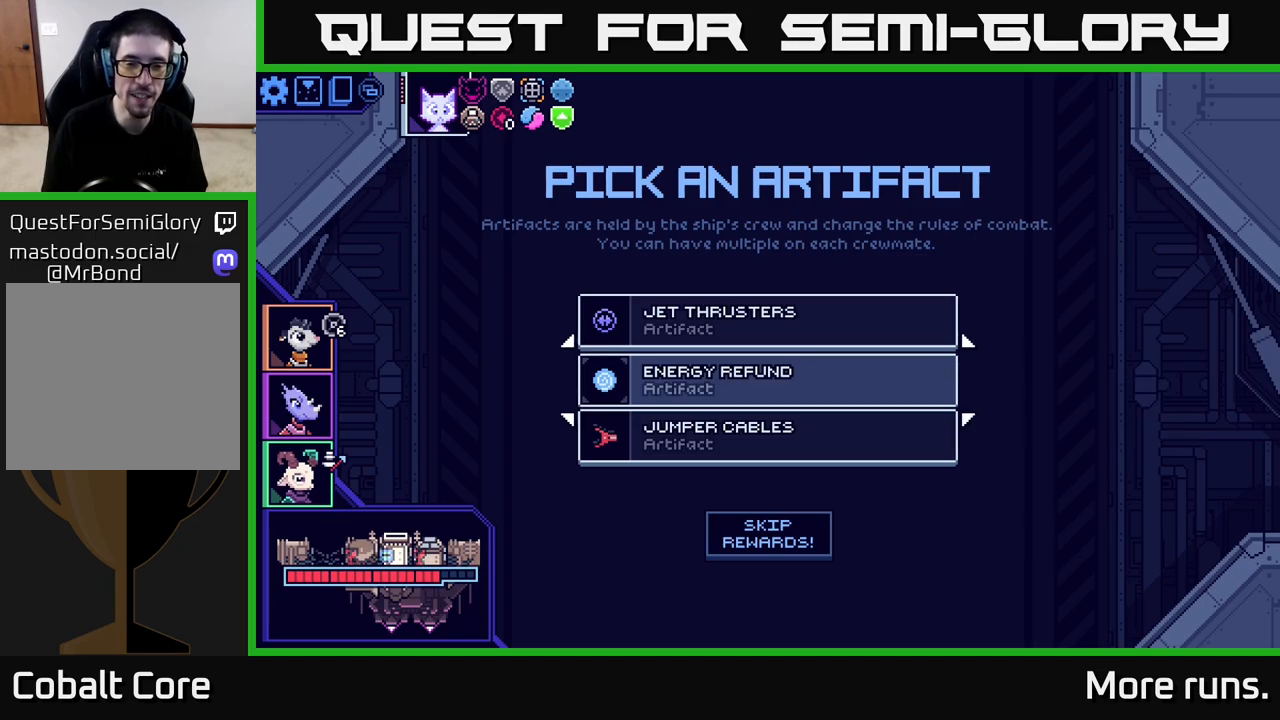
{"buttons": [], "left_stick": "center", "right_stick": "center", "events": [[17, "left_stick", "center"], [317, "A", "down"], [400, "A", "up"]]}
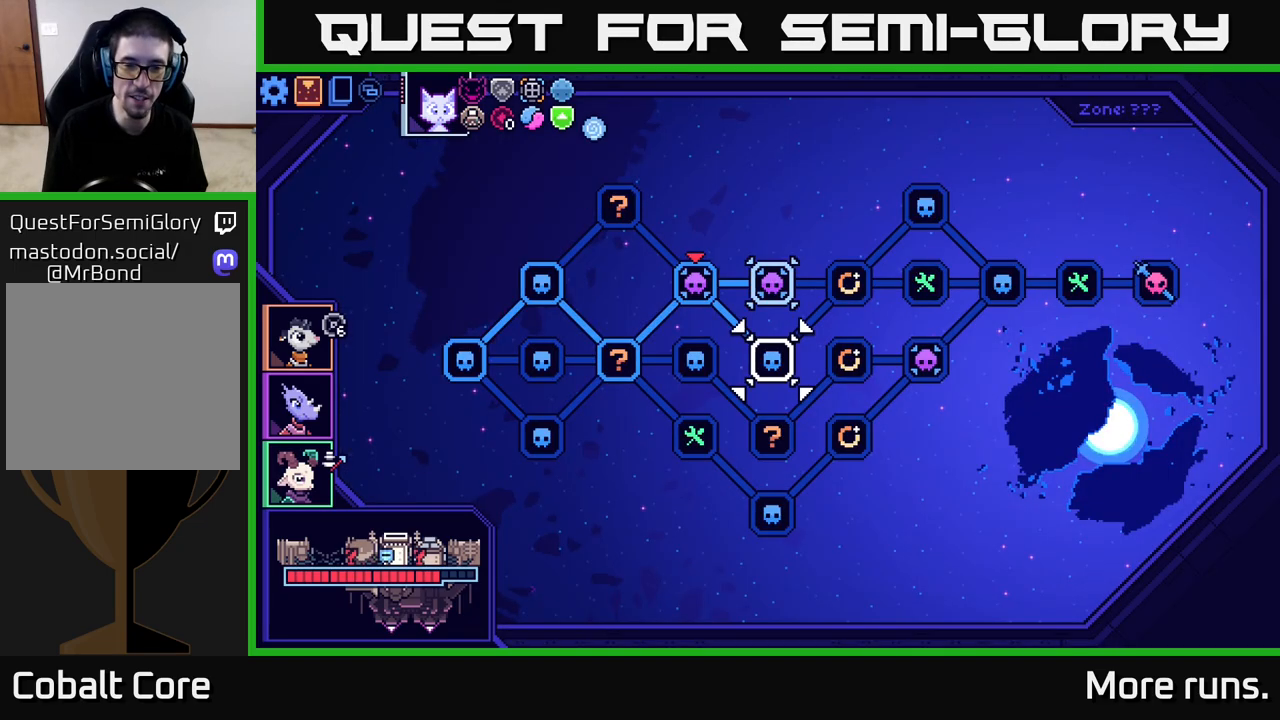
{"buttons": [], "left_stick": "center", "right_stick": "center", "events": []}
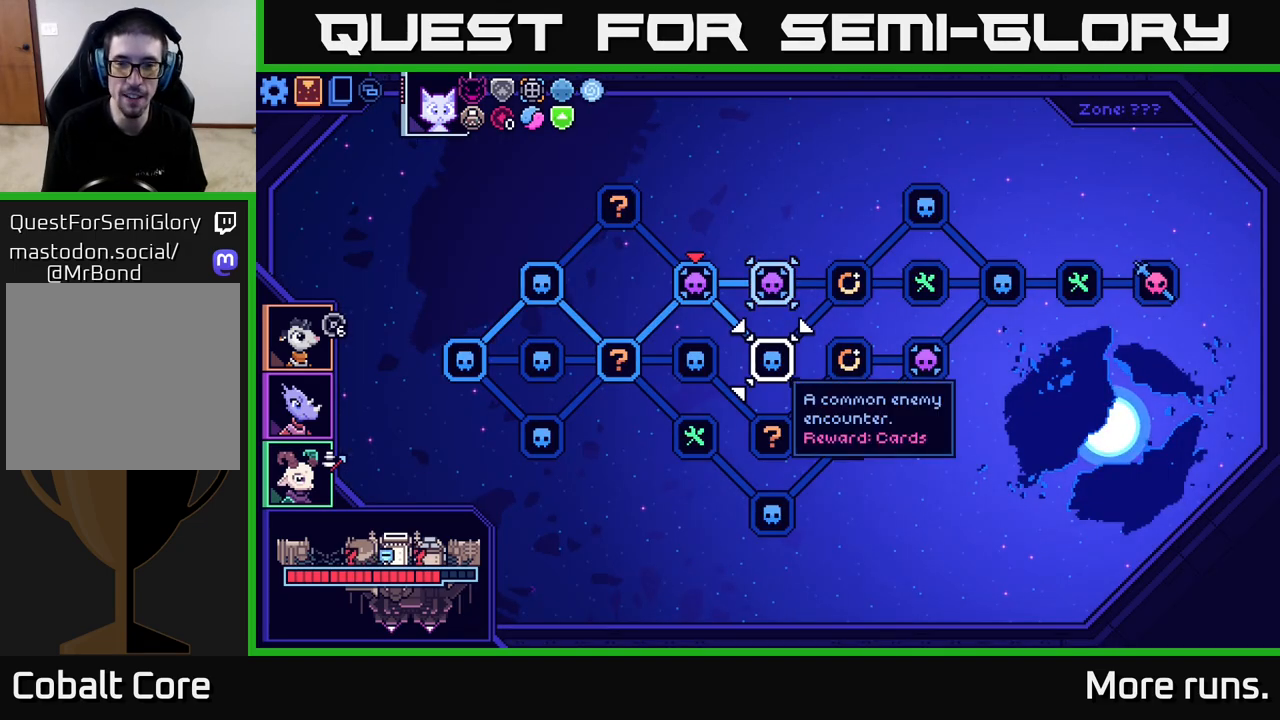
{"buttons": [], "left_stick": "left", "right_stick": "center", "events": [[167, "left_stick", "right"], [383, "left_stick", "center"], [450, "left_stick", "left"]]}
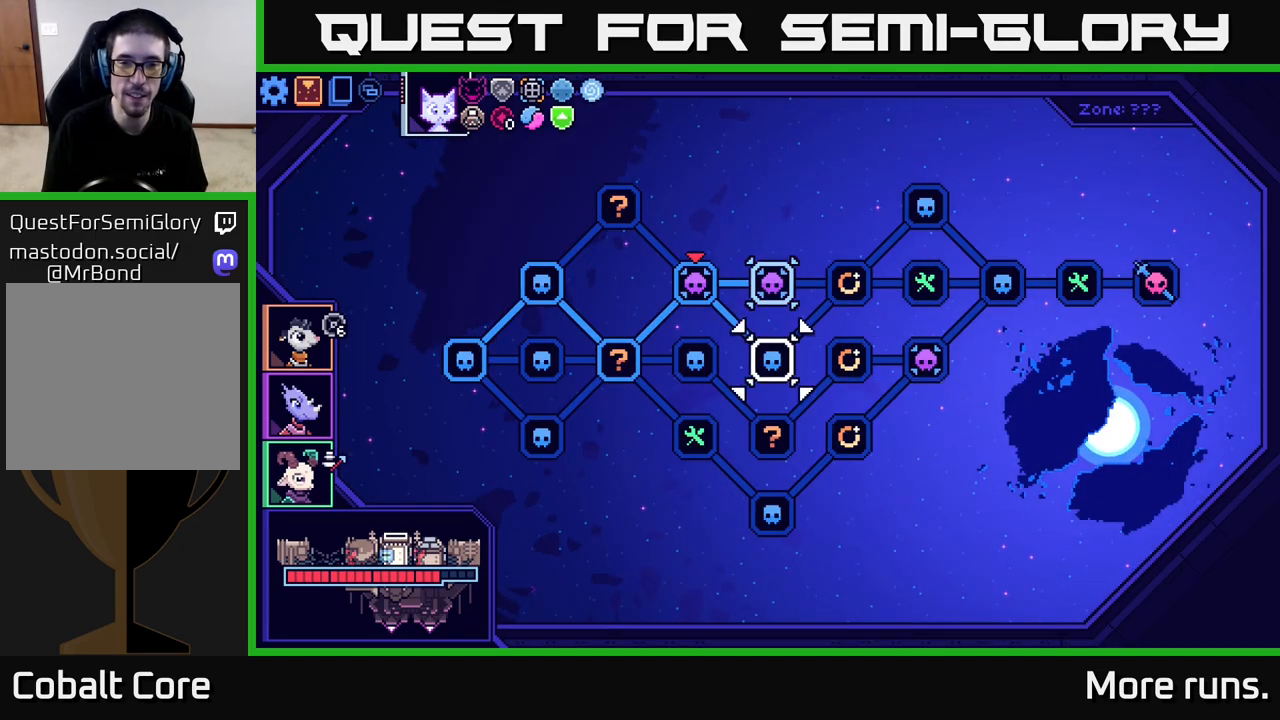
{"buttons": [], "left_stick": "center", "right_stick": "center", "events": [[150, "left_stick", "center"], [217, "left_stick", "up"], [383, "left_stick", "center"]]}
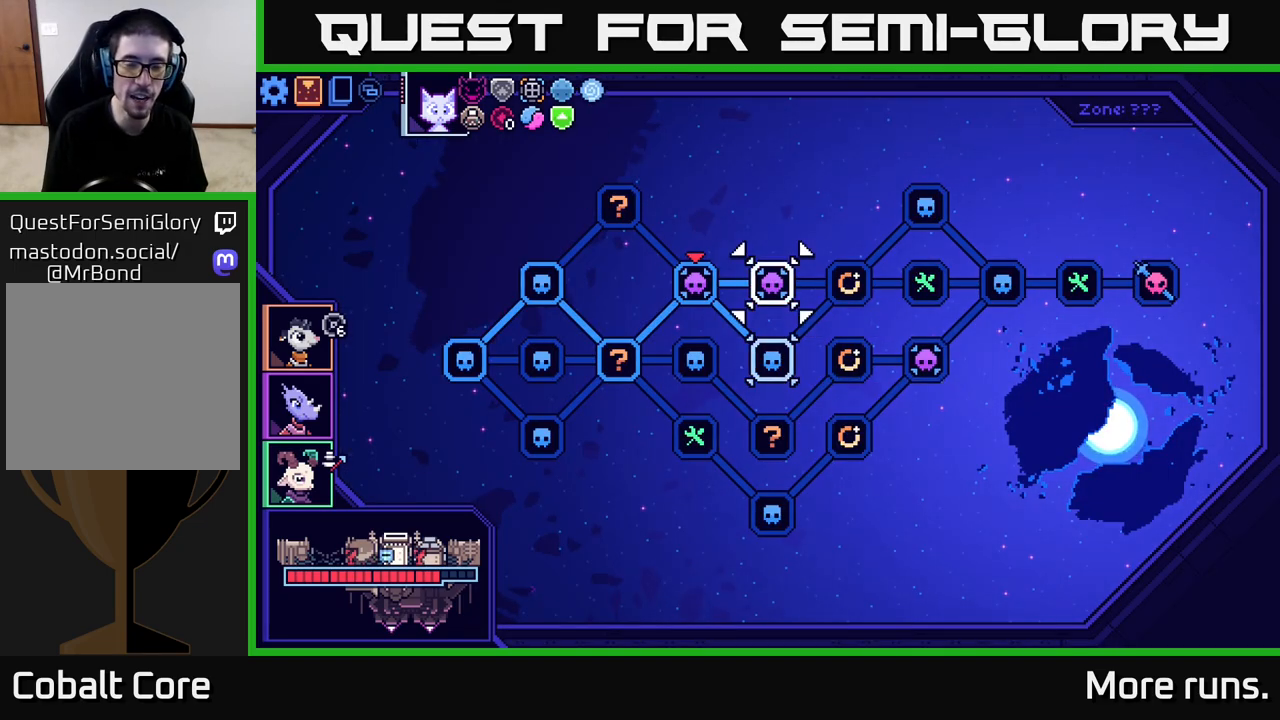
{"buttons": [], "left_stick": "center", "right_stick": "center", "events": [[83, "A", "down"], [150, "A", "up"]]}
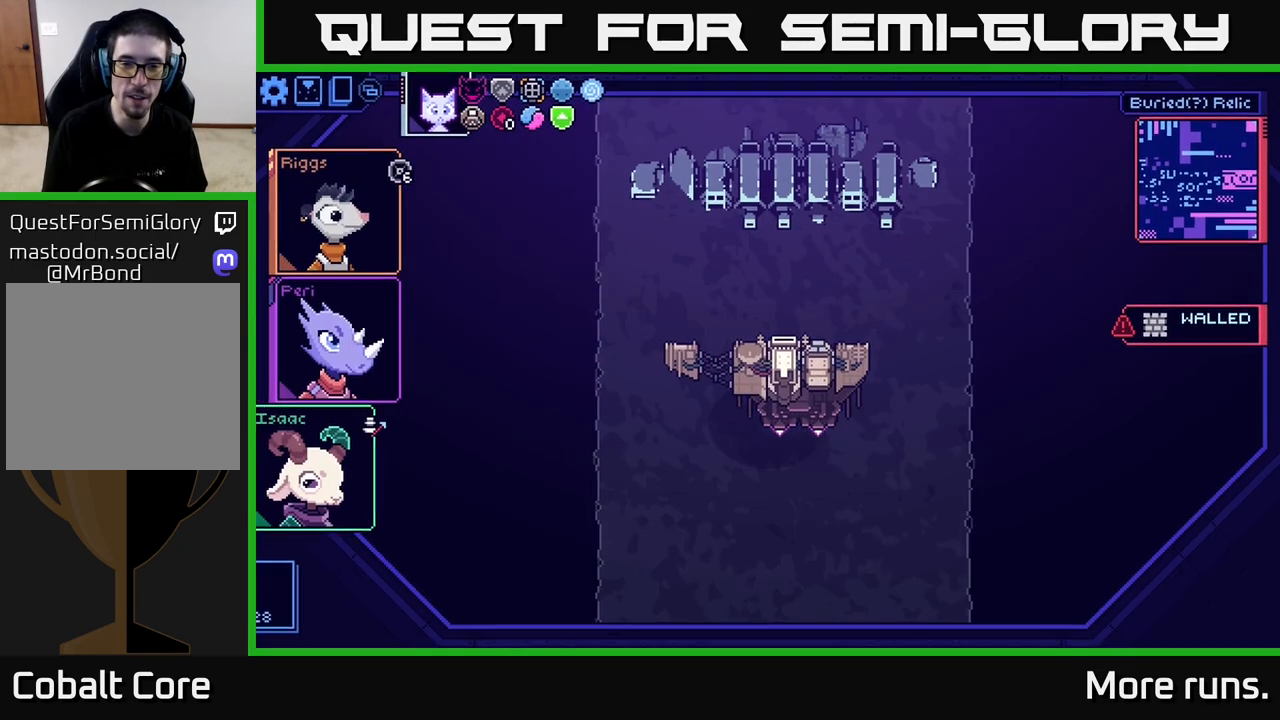
{"buttons": [], "left_stick": "center", "right_stick": "center", "events": []}
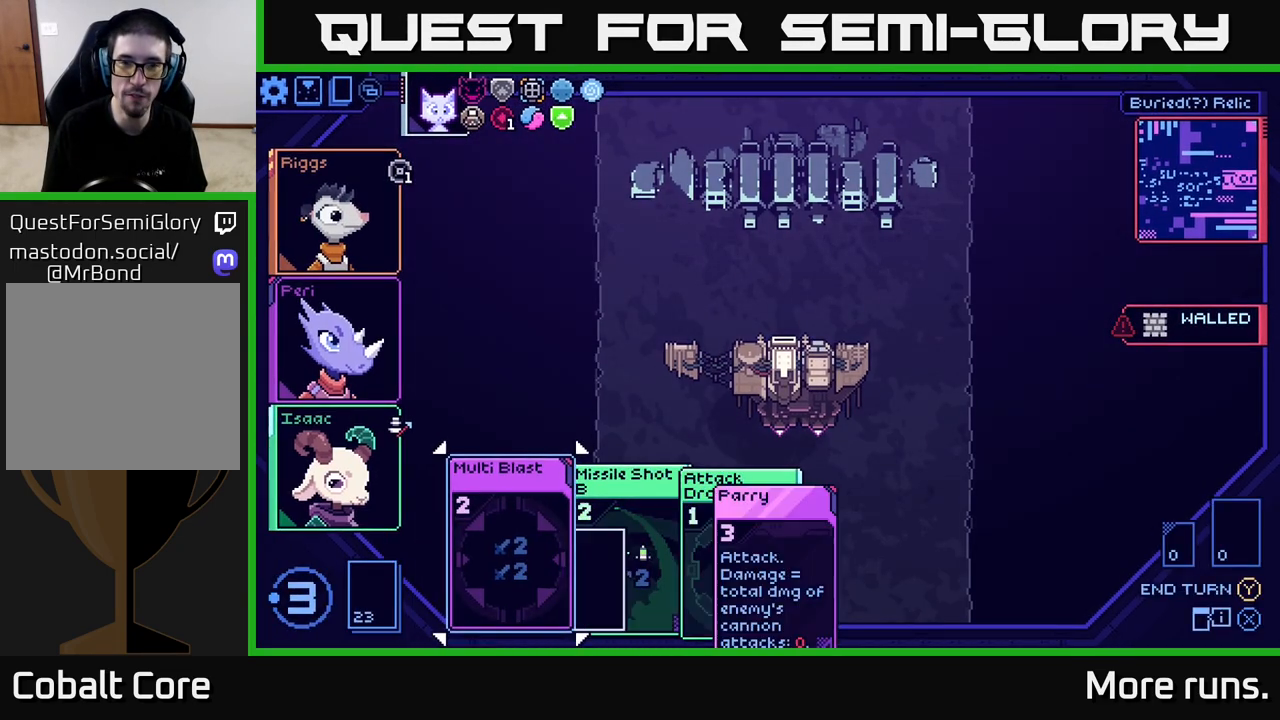
{"buttons": [], "left_stick": "center", "right_stick": "center", "events": []}
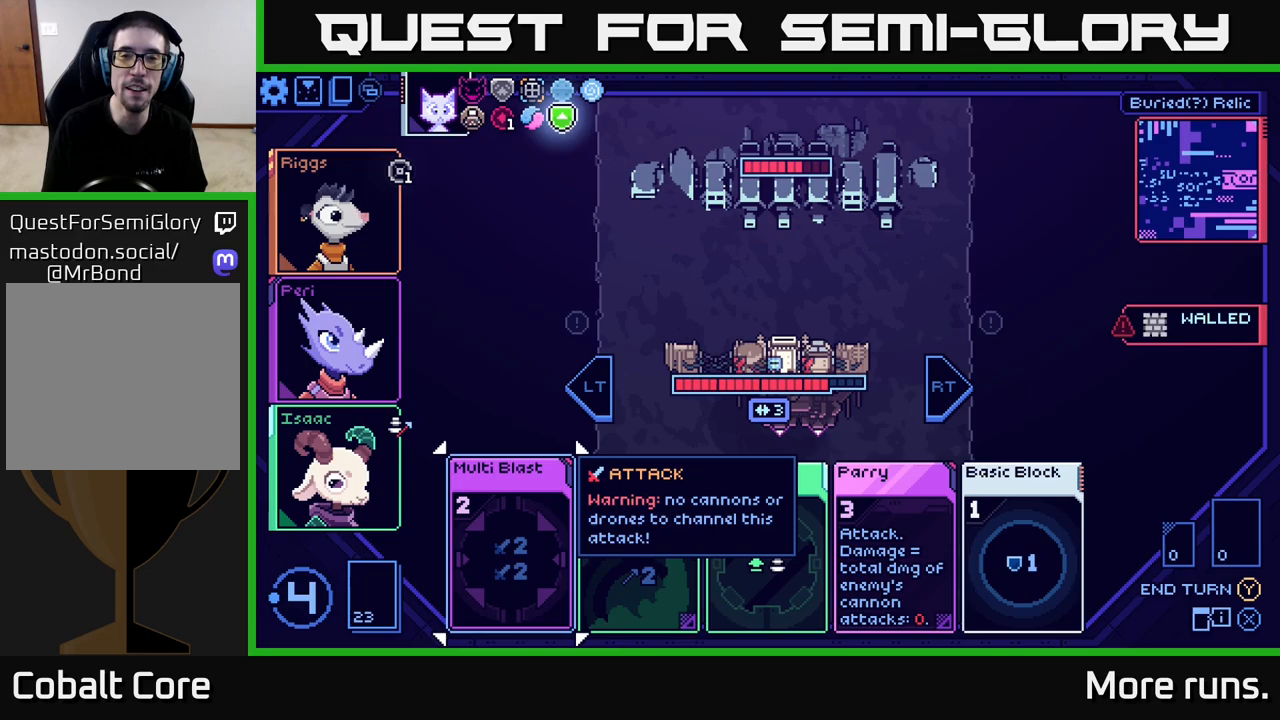
{"buttons": [], "left_stick": "right", "right_stick": "center", "events": [[500, "left_stick", "right"]]}
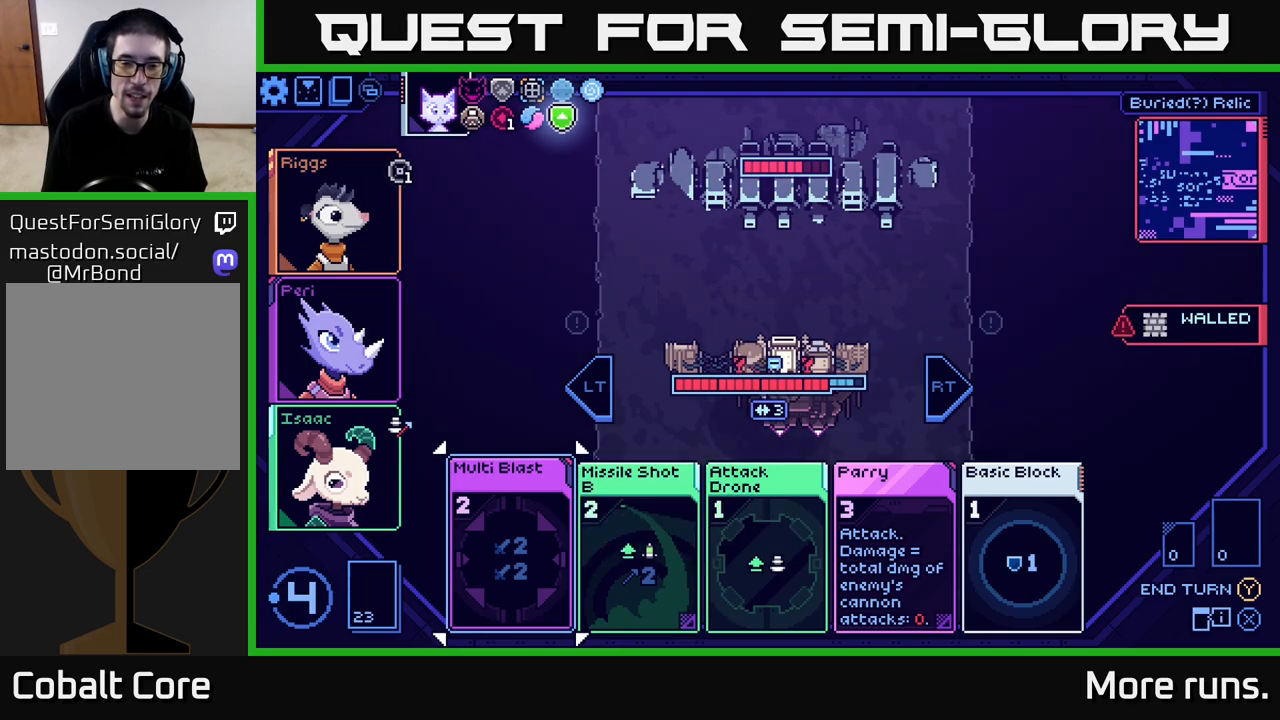
{"buttons": [], "left_stick": "right", "right_stick": "center", "events": [[200, "left_stick", "center"], [317, "left_stick", "right"]]}
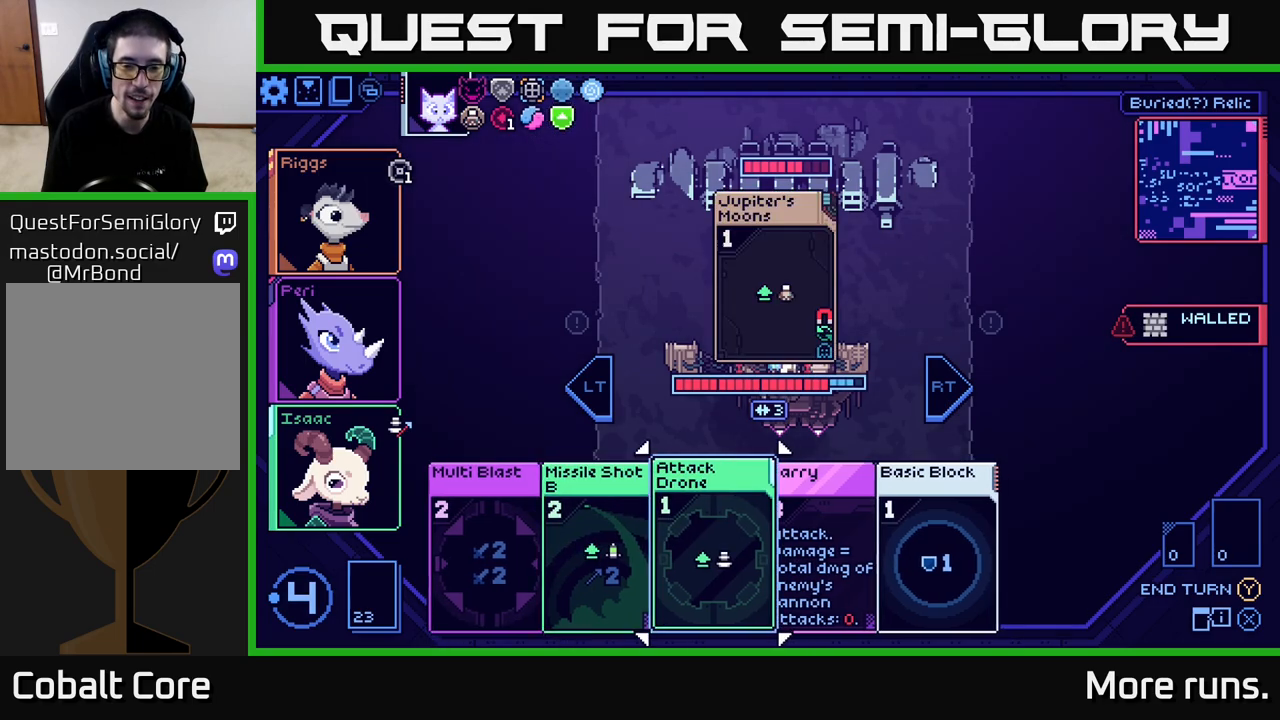
{"buttons": [], "left_stick": "right", "right_stick": "center", "events": [[17, "left_stick", "center"], [500, "left_stick", "right"]]}
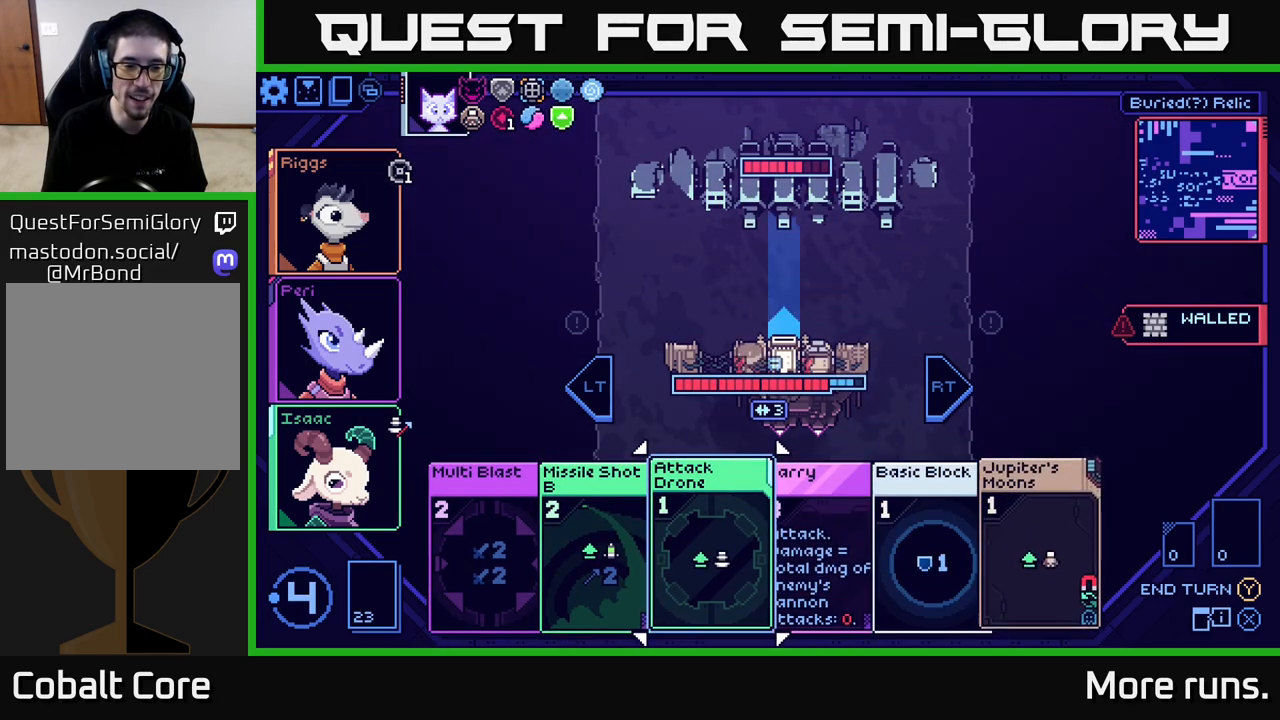
{"buttons": [], "left_stick": "center", "right_stick": "center", "events": [[217, "left_stick", "center"]]}
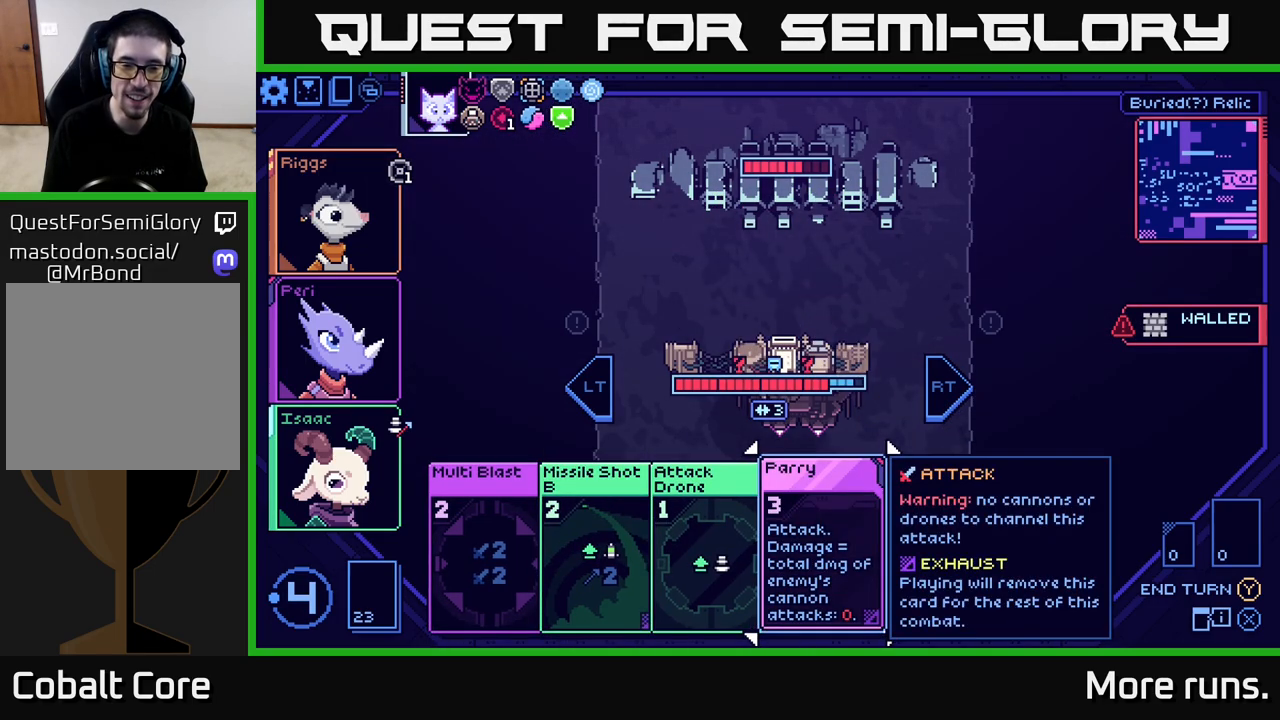
{"buttons": [], "left_stick": "center", "right_stick": "center", "events": [[217, "left_stick", "right"], [400, "left_stick", "center"]]}
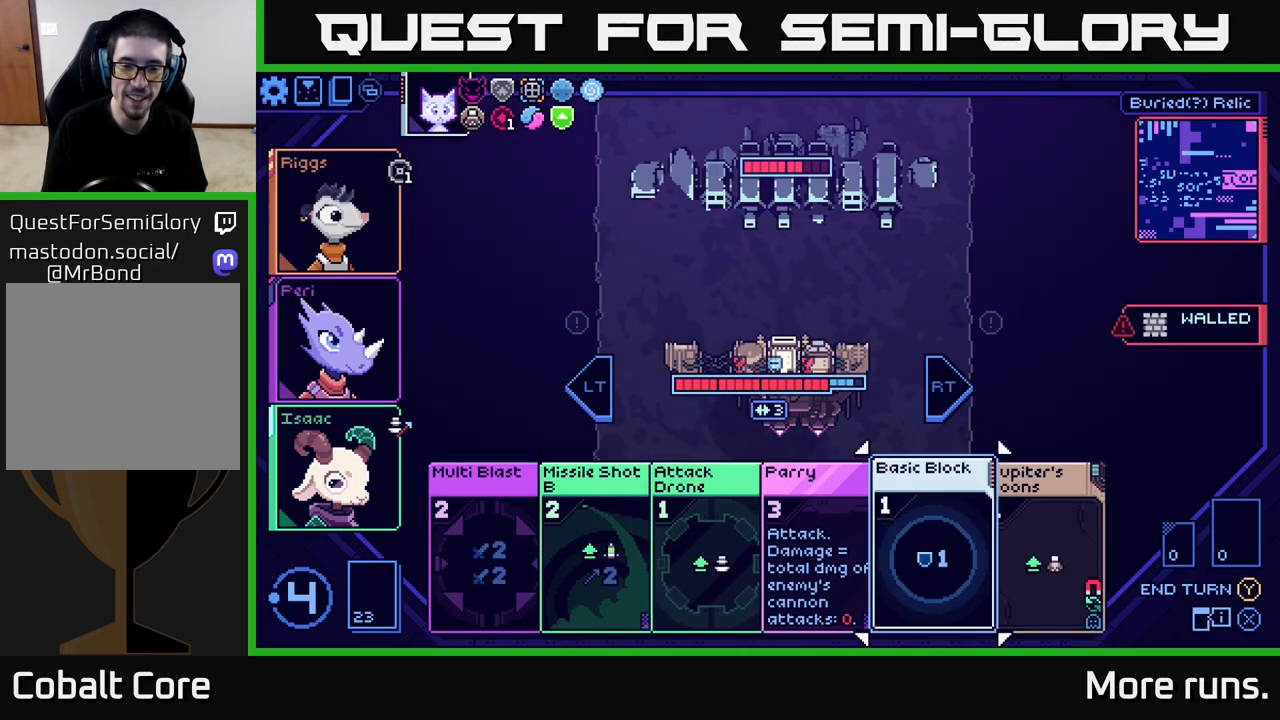
{"buttons": [], "left_stick": "right", "right_stick": "center", "events": [[433, "left_stick", "right"]]}
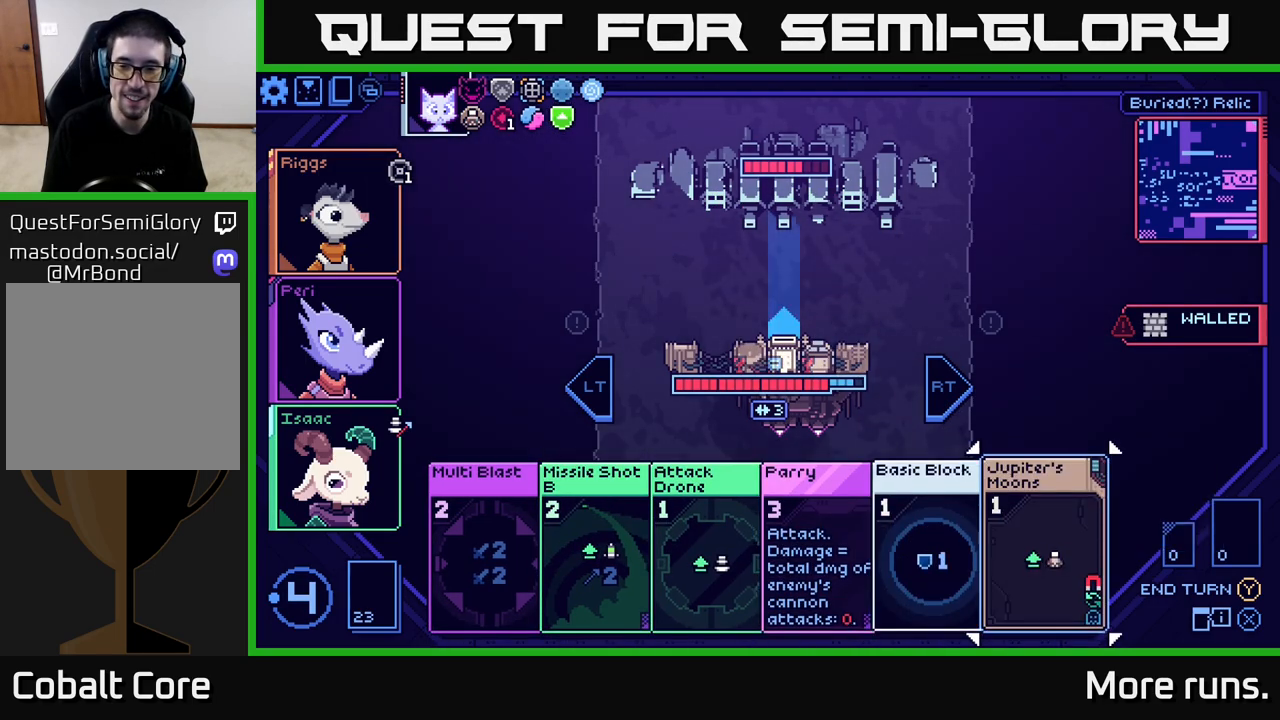
{"buttons": [], "left_stick": "center", "right_stick": "center", "events": [[133, "left_stick", "center"]]}
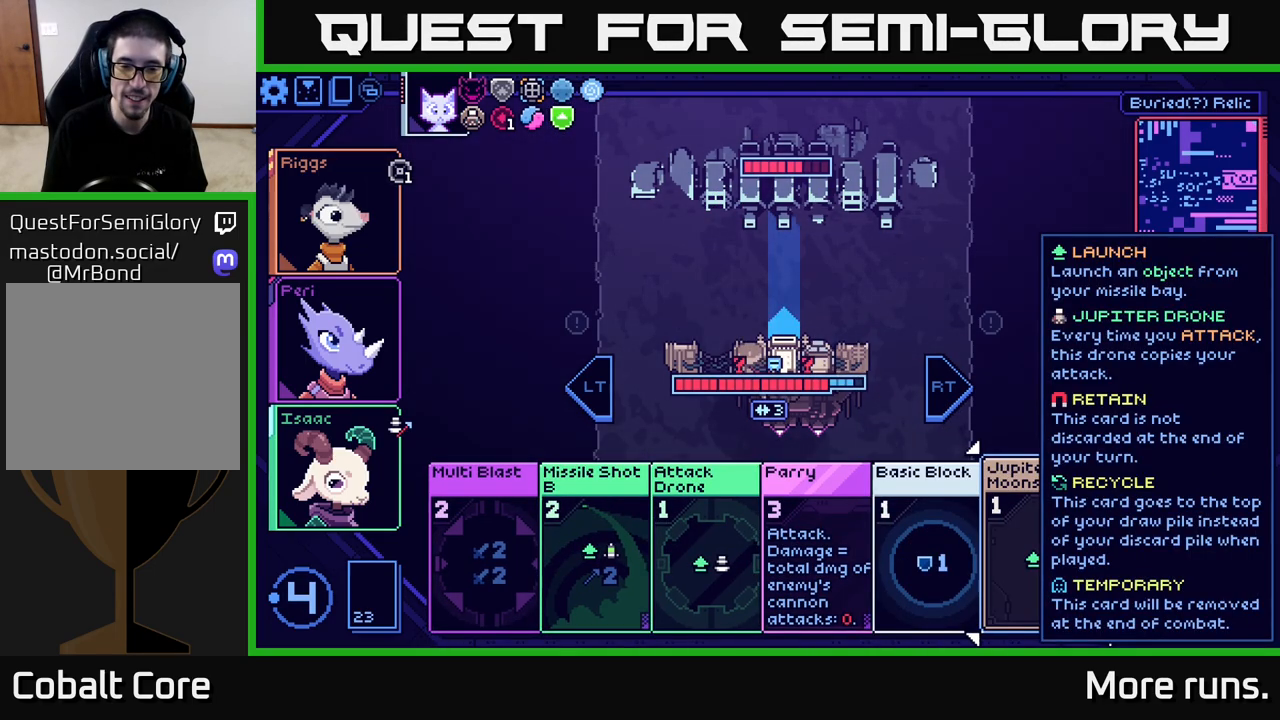
{"buttons": [], "left_stick": "center", "right_stick": "center", "events": []}
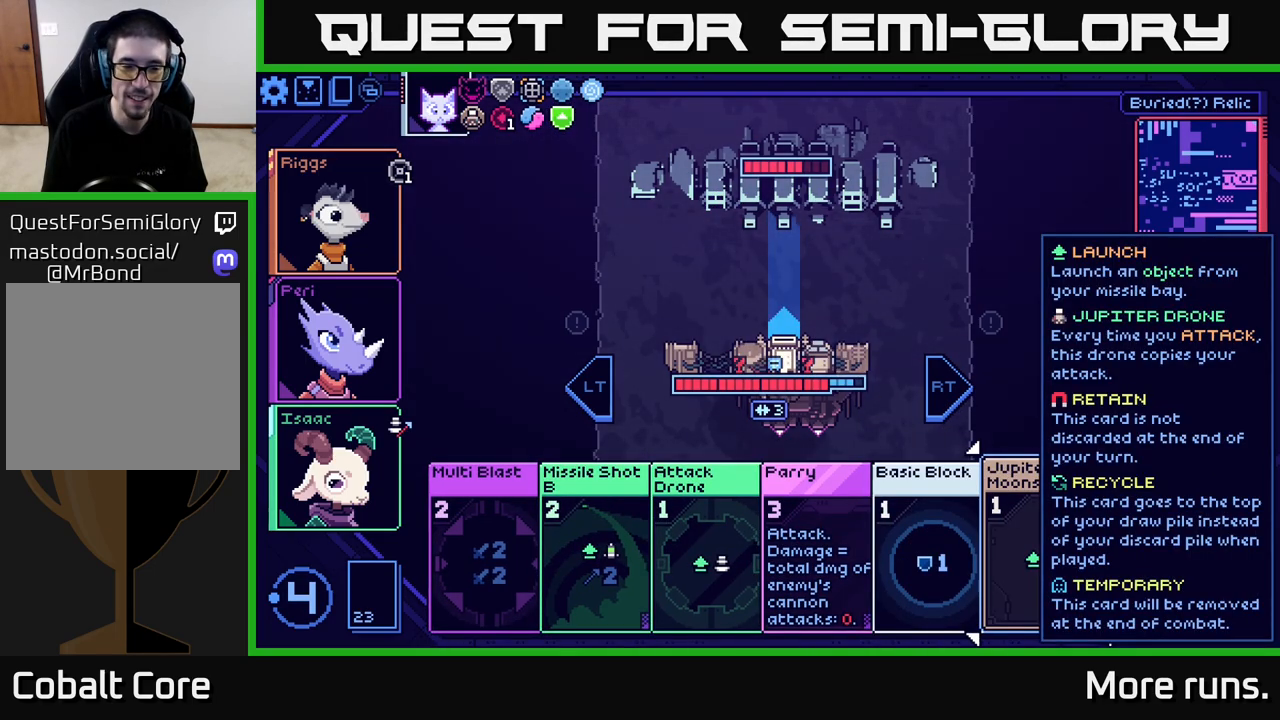
{"buttons": [], "left_stick": "center", "right_stick": "center", "events": [[67, "left_stick", "left"], [233, "left_stick", "center"], [350, "left_stick", "left"], [500, "left_stick", "center"]]}
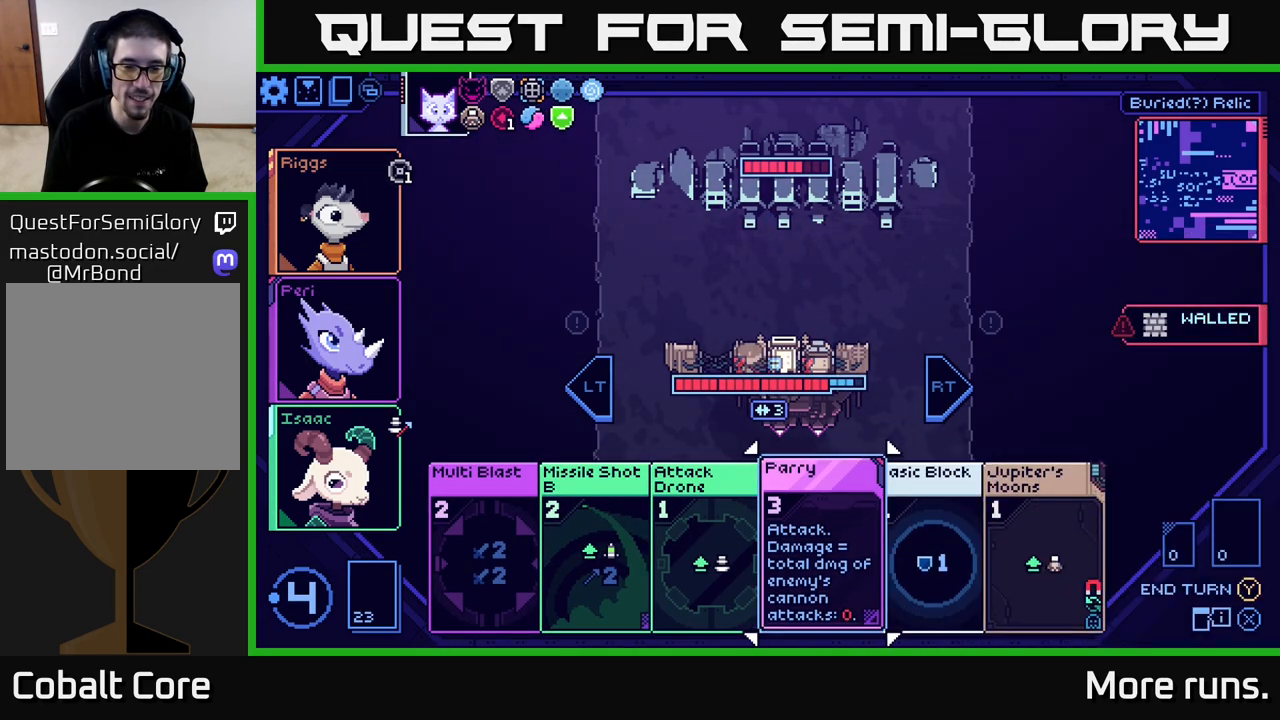
{"buttons": [], "left_stick": "right", "right_stick": "center", "events": [[217, "left_stick", "left"], [400, "left_stick", "center"], [483, "left_stick", "right"]]}
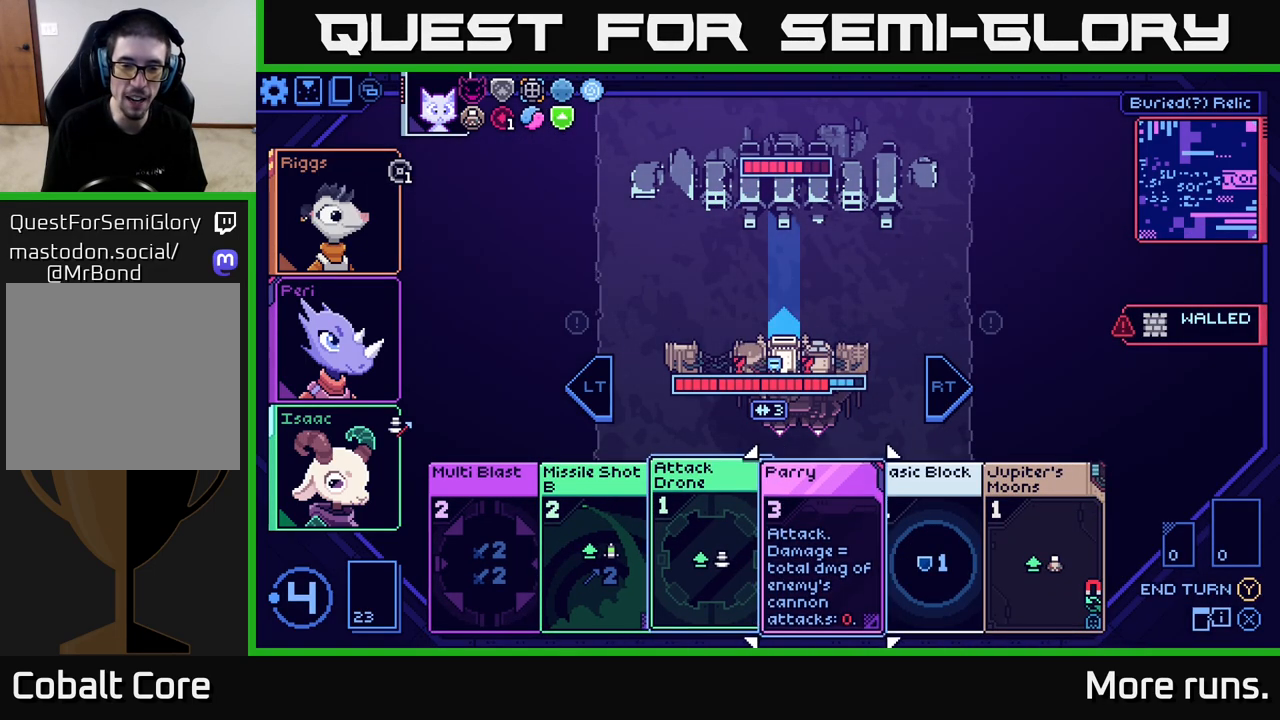
{"buttons": [], "left_stick": "center", "right_stick": "center", "events": [[150, "left_stick", "center"], [300, "left_stick", "right"], [467, "left_stick", "center"]]}
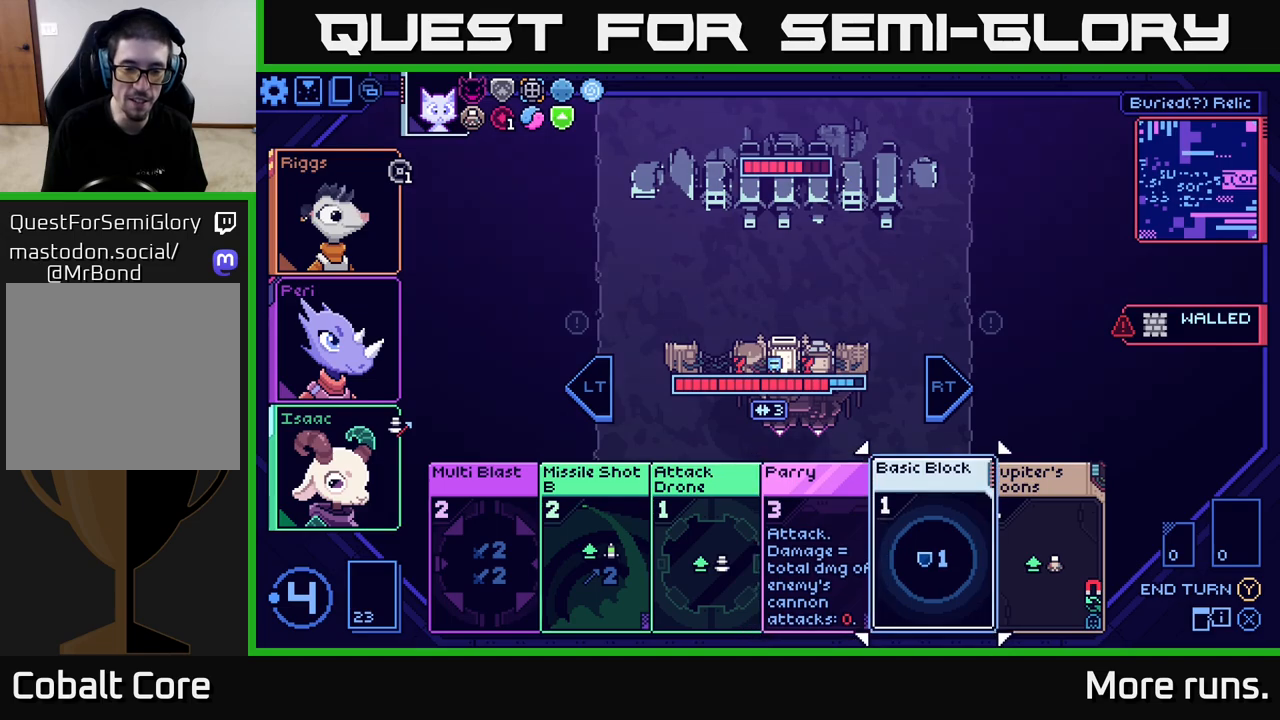
{"buttons": [], "left_stick": "center", "right_stick": "center", "events": []}
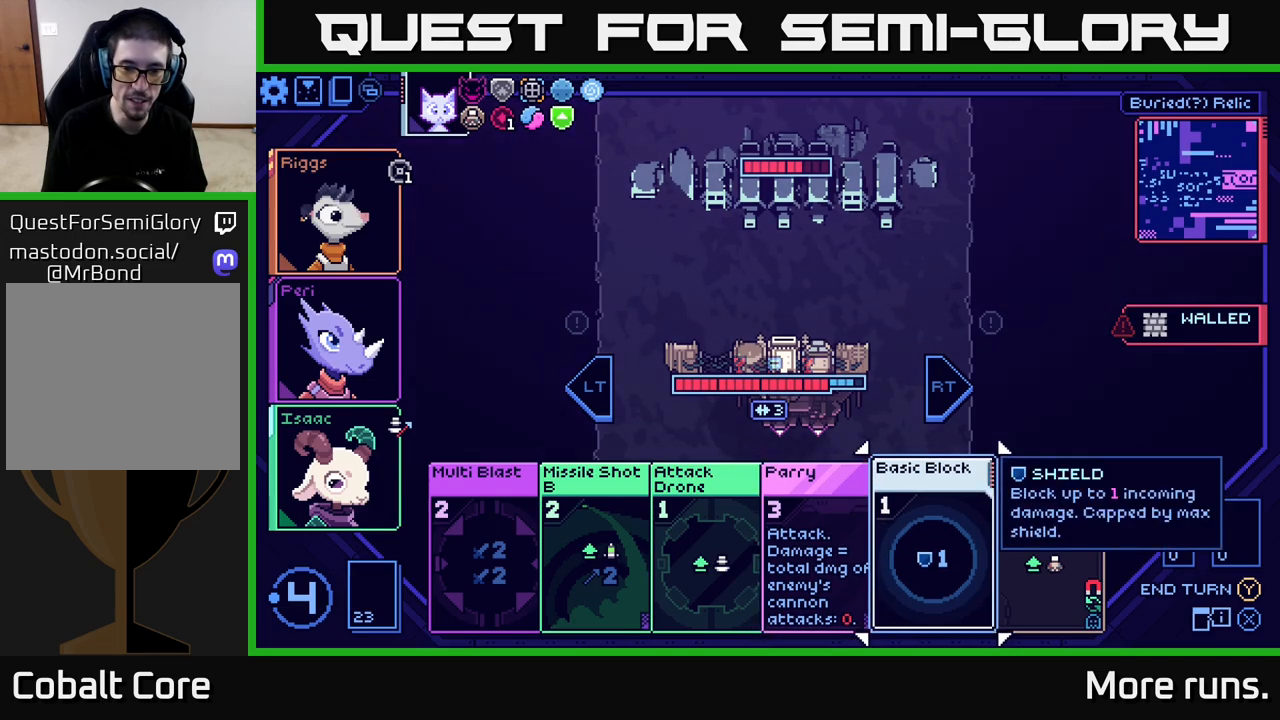
{"buttons": [], "left_stick": "center", "right_stick": "center", "events": [[33, "left_stick", "right"], [183, "left_stick", "center"]]}
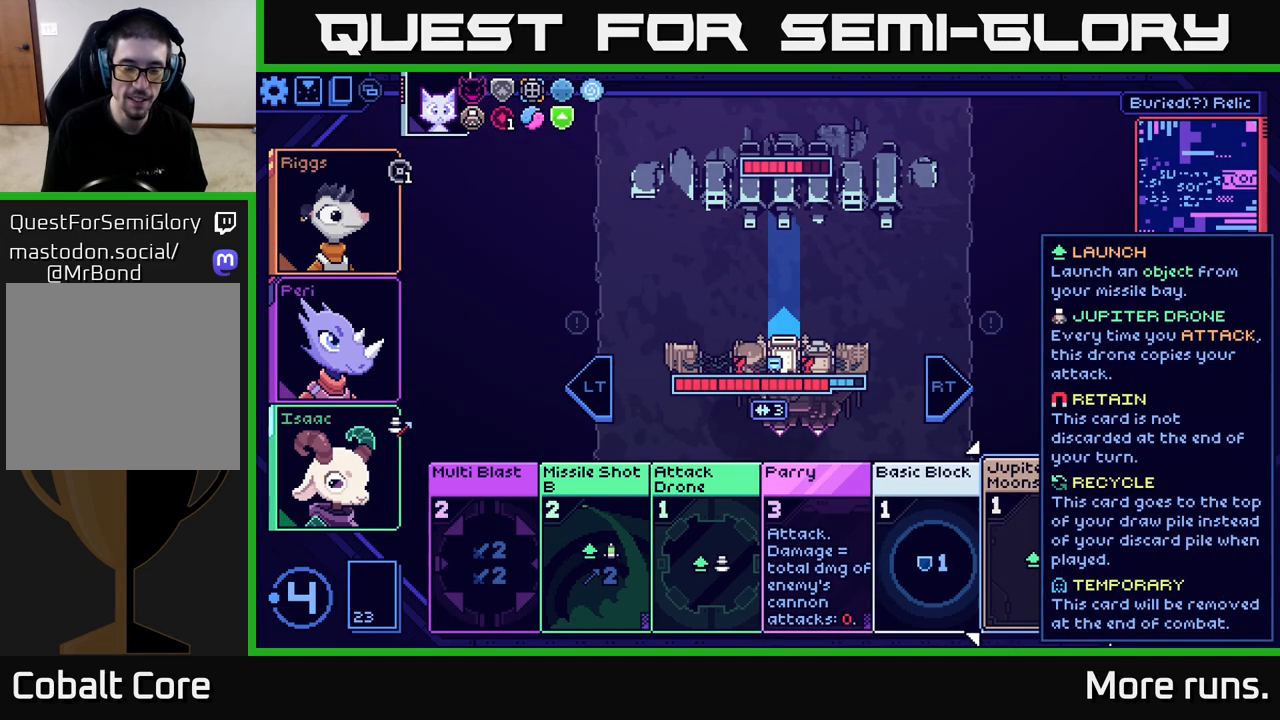
{"buttons": [], "left_stick": "center", "right_stick": "center", "events": []}